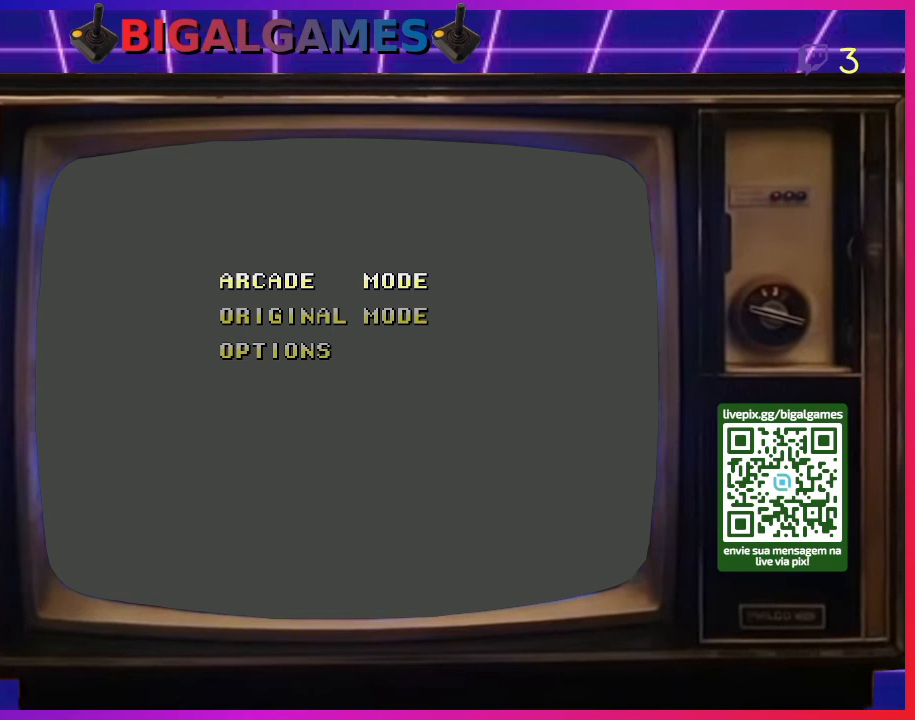
Gameplay with a controller (PlayStation layout); each line is a JSON object with the inputs held at the frame after it. "events" lists button and stick changes between this image and that frame as [ms after this image, input, new state], when the widget could be followed in between. Not read: left_stick.
{"buttons": [], "right_stick": "center", "events": [[133, "CIRCLE", "up"], [133, "CROSS", "up"], [167, "SQUARE", "up"]]}
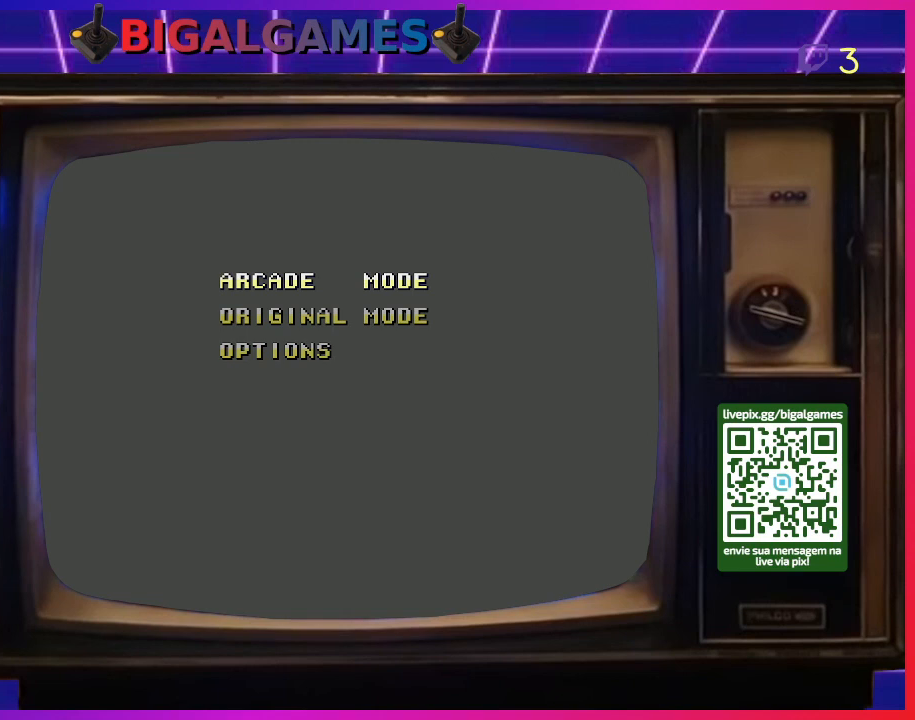
{"buttons": ["CROSS", "CIRCLE", "SQUARE"], "right_stick": "center", "events": [[33, "CROSS", "down"], [33, "SQUARE", "down"], [67, "CIRCLE", "down"]]}
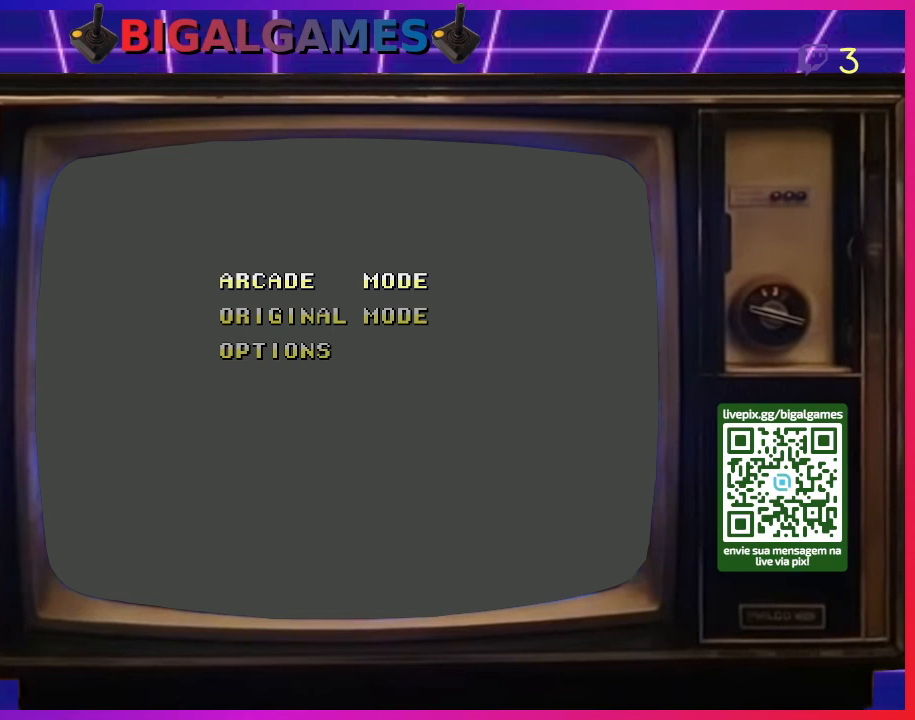
{"buttons": ["CROSS", "CIRCLE", "SQUARE"], "right_stick": "center", "events": []}
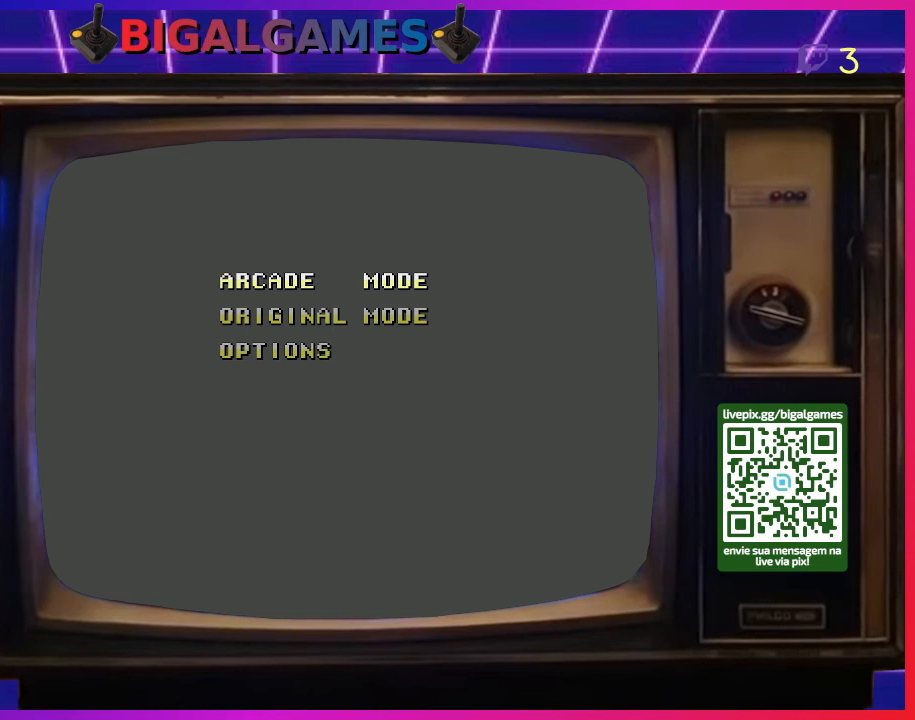
{"buttons": ["CROSS", "CIRCLE", "SQUARE"], "right_stick": "center", "events": []}
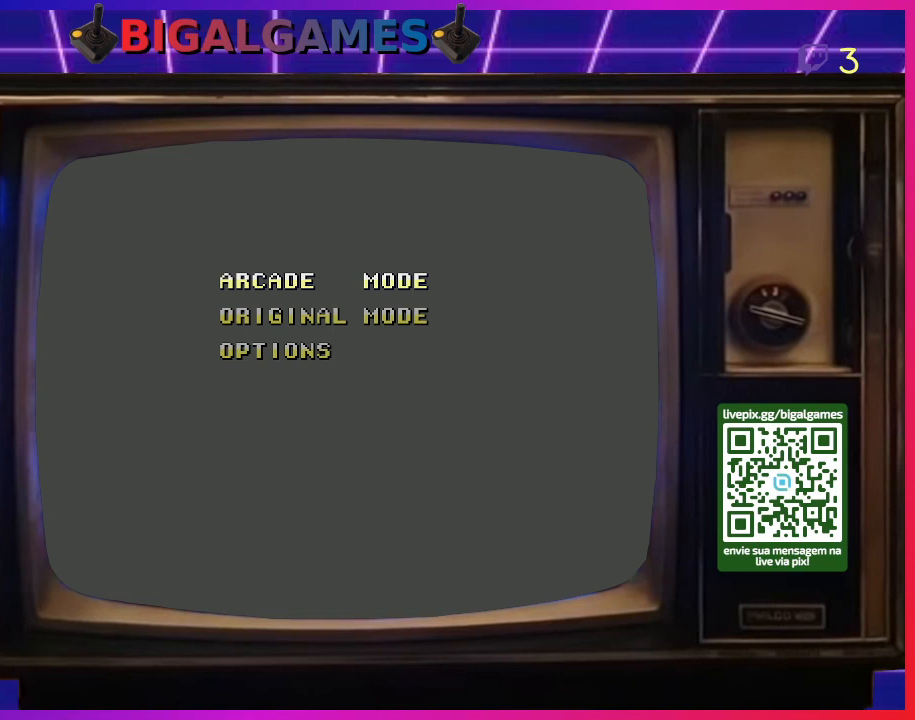
{"buttons": ["CROSS", "CIRCLE", "SQUARE"], "right_stick": "center", "events": []}
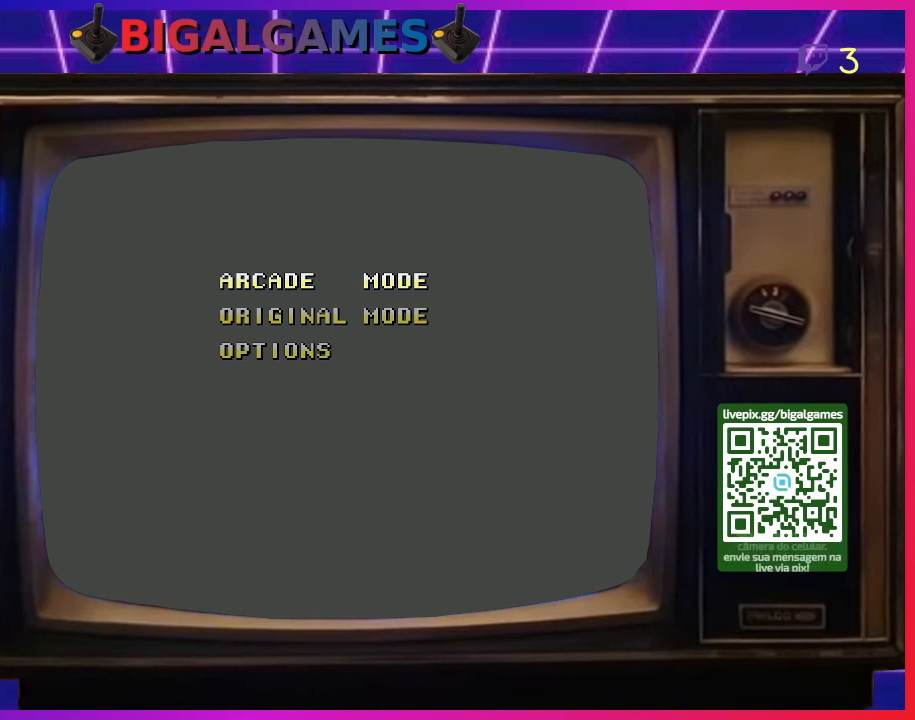
{"buttons": ["CROSS", "CIRCLE", "SQUARE"], "right_stick": "center", "events": []}
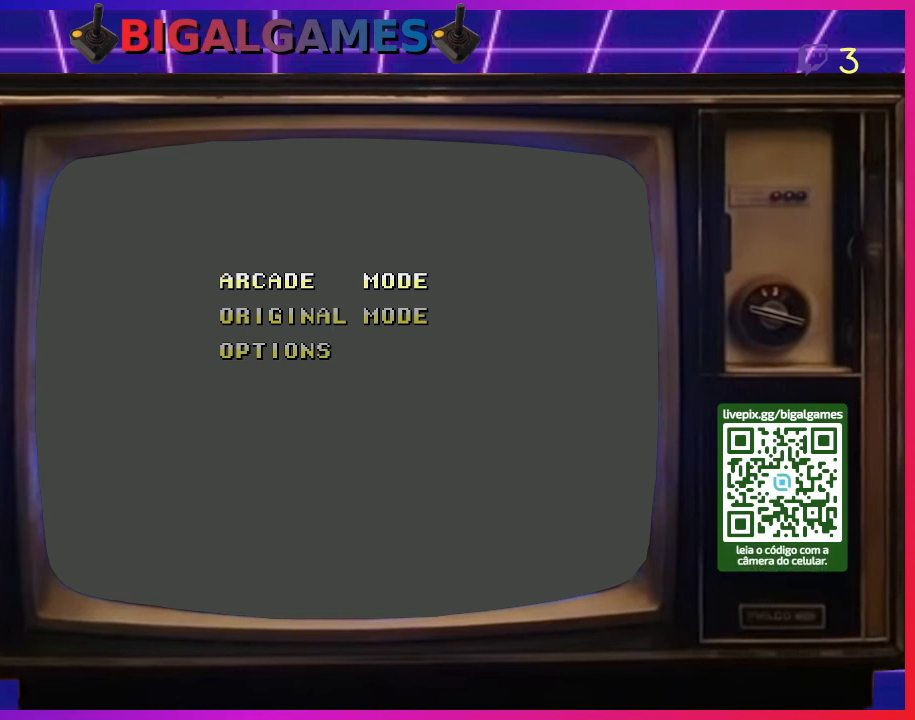
{"buttons": [], "right_stick": "center", "events": [[33, "CROSS", "up"], [33, "SQUARE", "up"], [67, "CIRCLE", "up"]]}
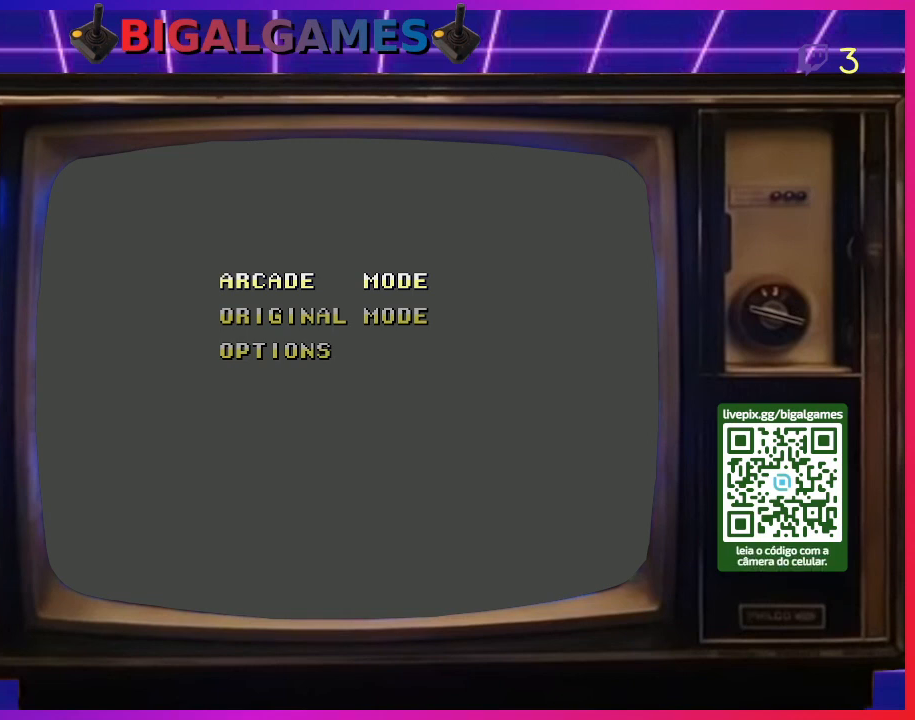
{"buttons": [], "right_stick": "center", "events": []}
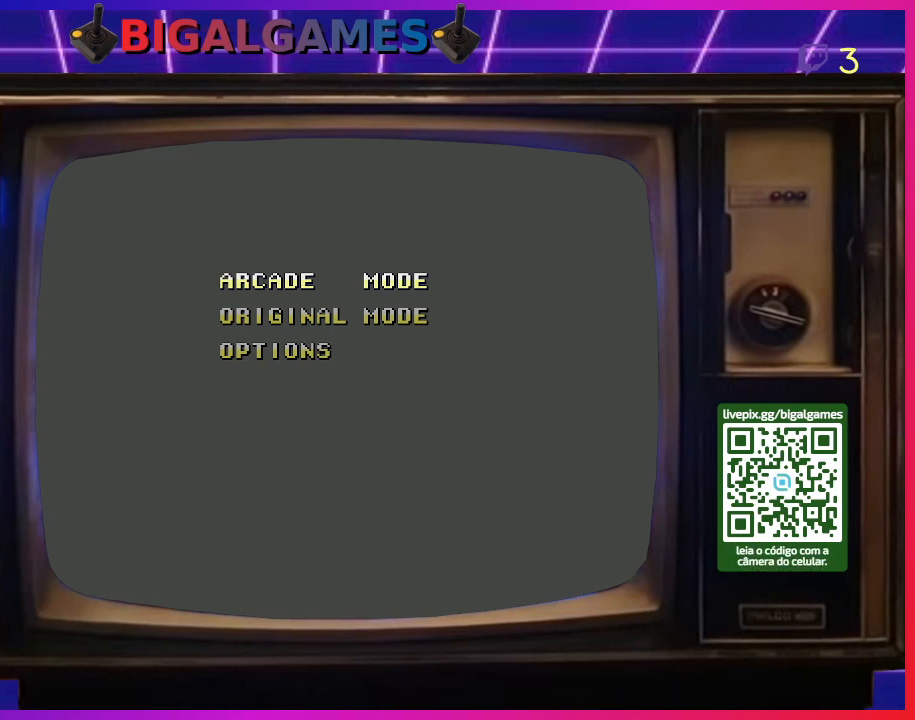
{"buttons": [], "right_stick": "center", "events": [[67, "DPAD_DOWN", "down"], [167, "DPAD_DOWN", "up"]]}
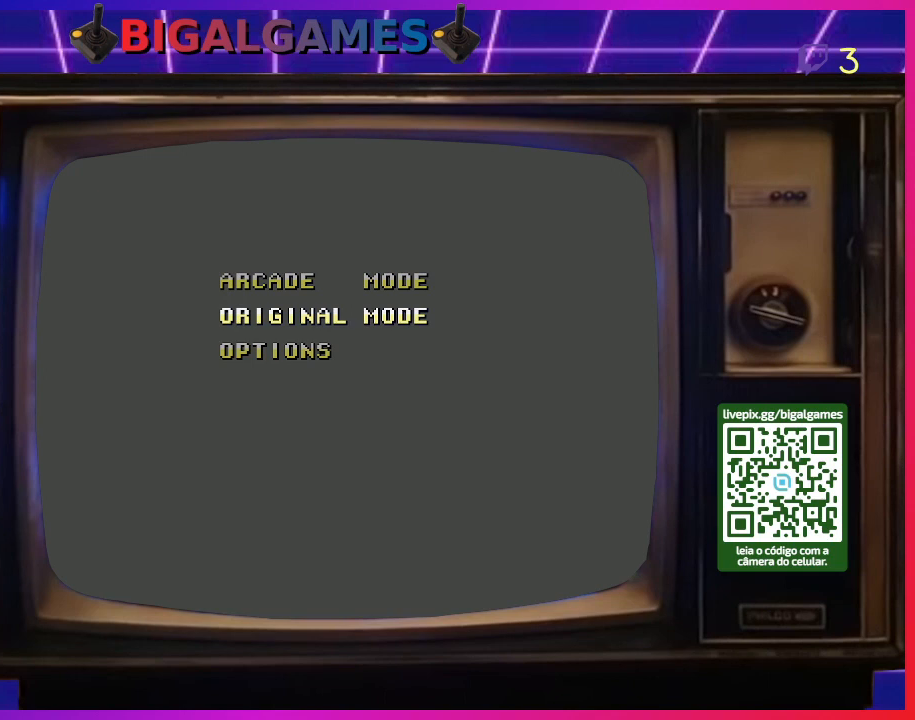
{"buttons": ["CROSS", "CIRCLE", "SQUARE"], "right_stick": "center", "events": [[267, "CROSS", "down"], [267, "SQUARE", "down"], [300, "CIRCLE", "down"]]}
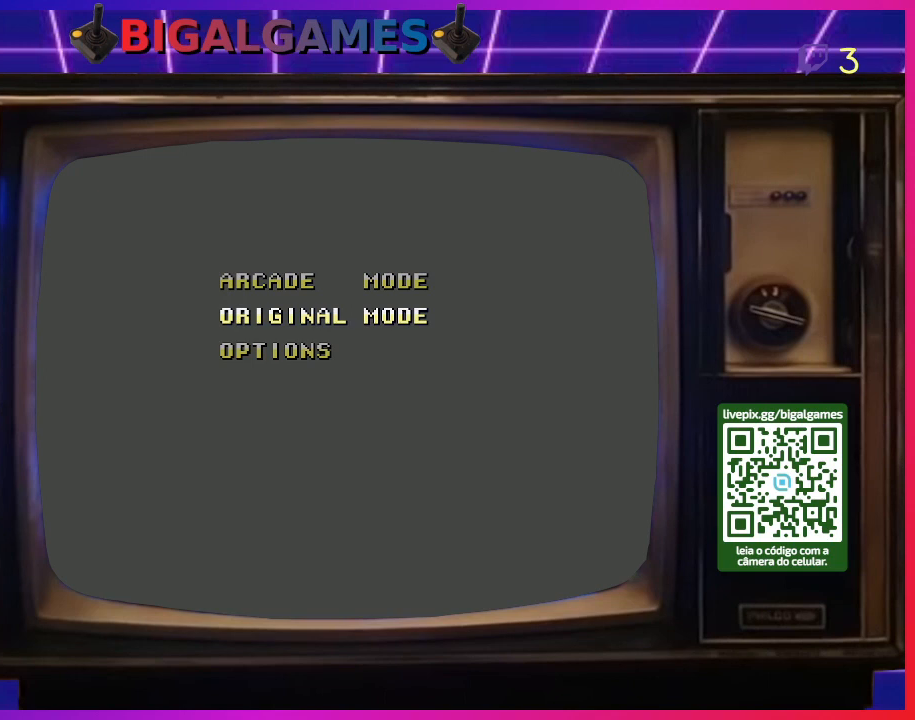
{"buttons": ["CROSS", "CIRCLE", "SQUARE"], "right_stick": "center", "events": []}
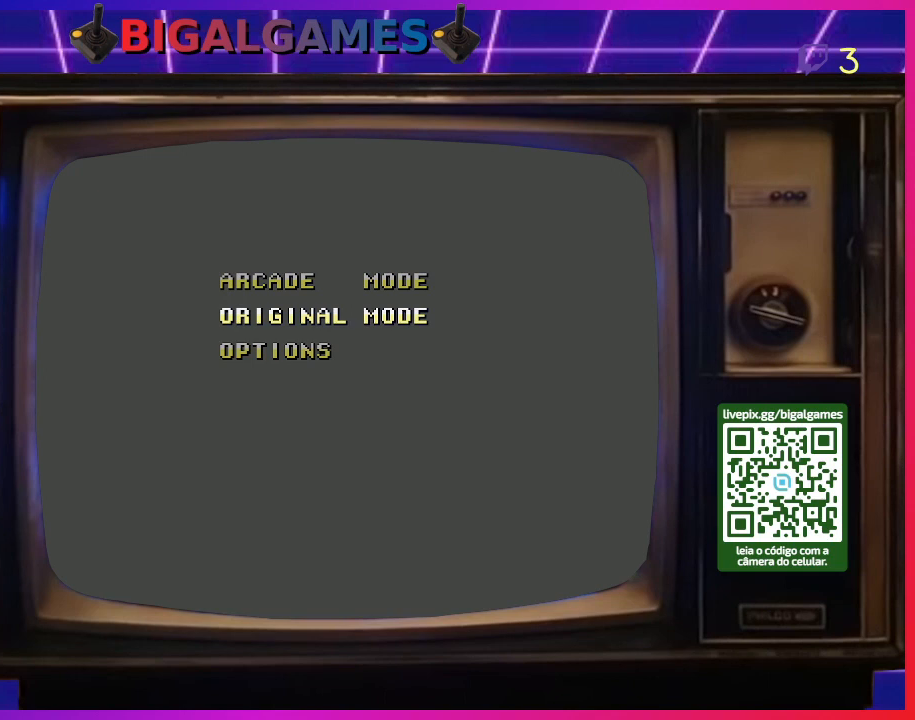
{"buttons": ["CROSS", "CIRCLE", "SQUARE"], "right_stick": "center", "events": []}
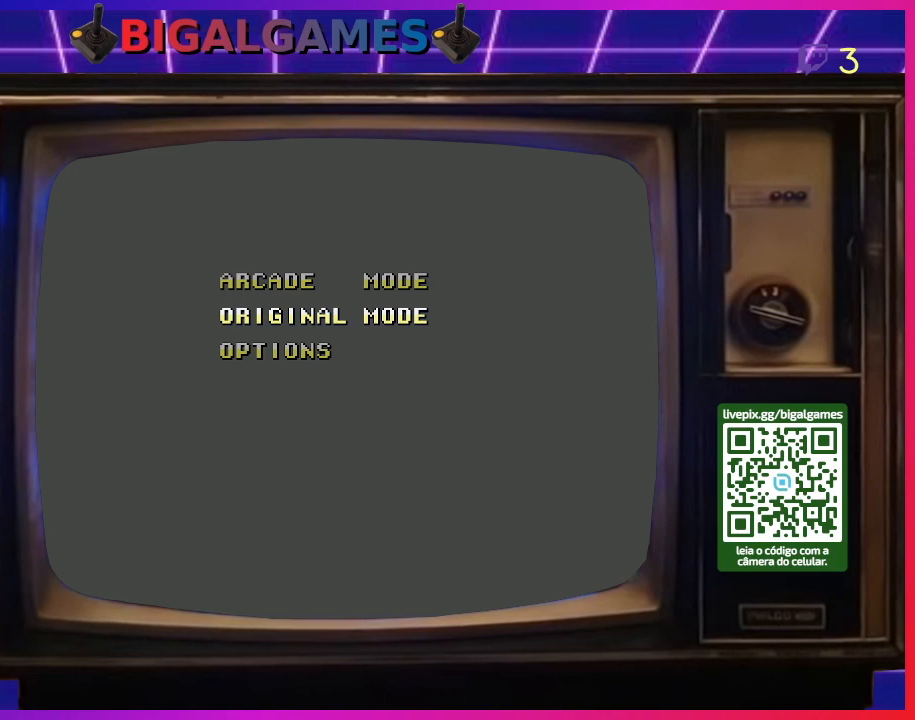
{"buttons": ["CROSS", "CIRCLE", "SQUARE"], "right_stick": "center", "events": [[33, "R3", "down"], [300, "R3", "up"]]}
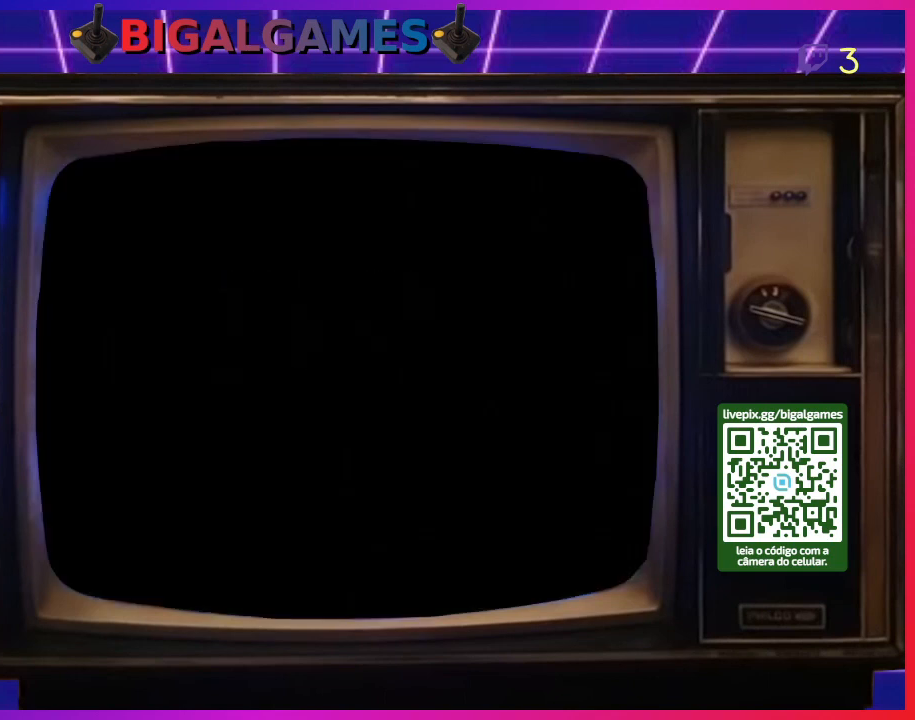
{"buttons": ["CROSS", "CIRCLE", "SQUARE"], "right_stick": "center", "events": []}
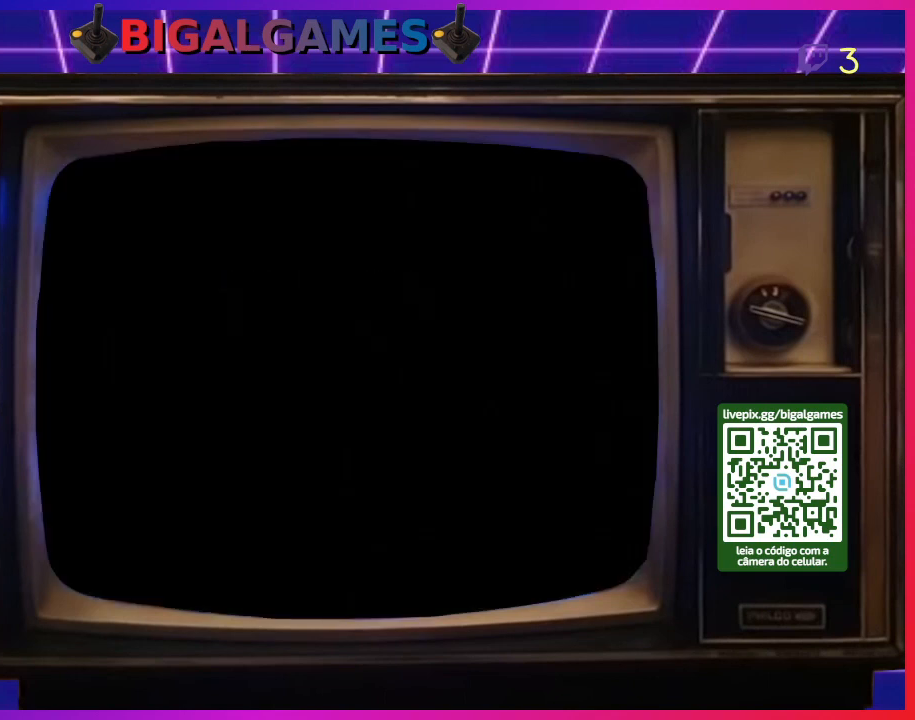
{"buttons": ["CROSS", "CIRCLE", "SQUARE"], "right_stick": "center", "events": []}
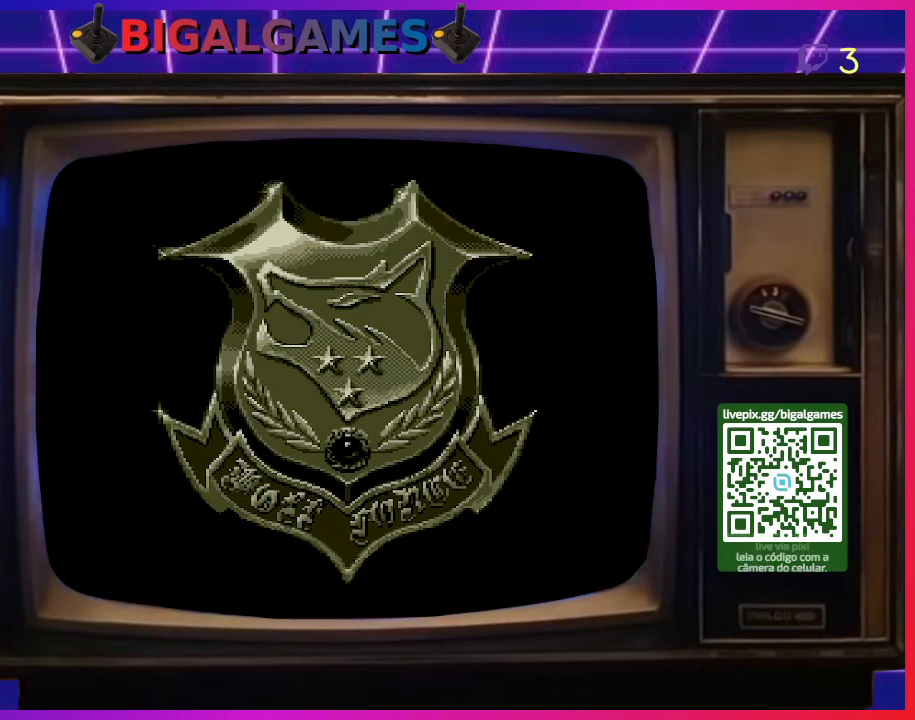
{"buttons": ["CROSS", "CIRCLE", "SQUARE"], "right_stick": "center", "events": []}
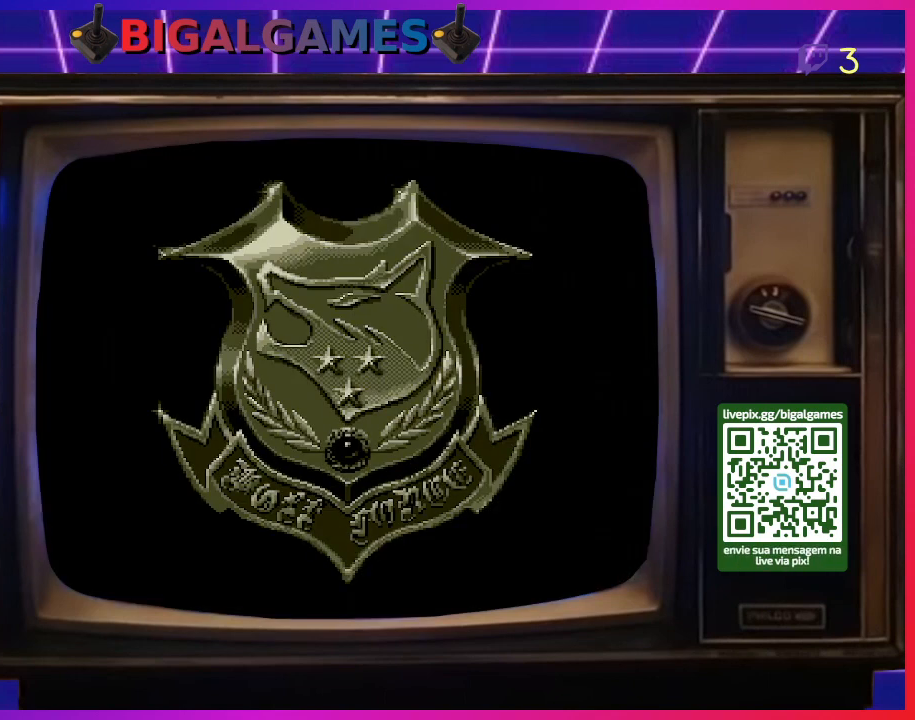
{"buttons": ["CROSS", "CIRCLE", "SQUARE"], "right_stick": "center", "events": []}
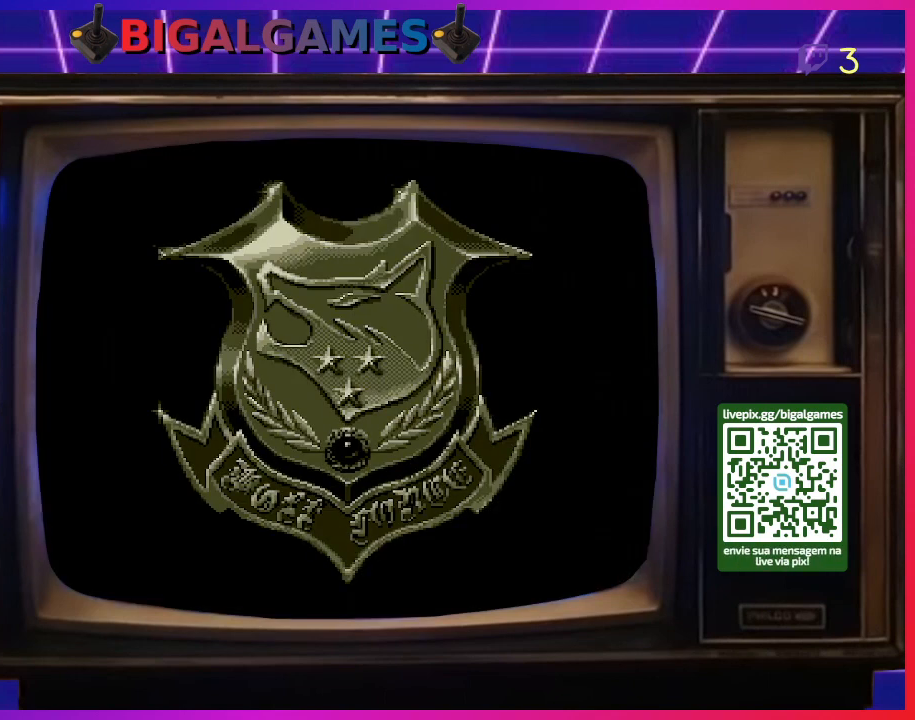
{"buttons": ["CROSS", "CIRCLE", "SQUARE"], "right_stick": "center", "events": []}
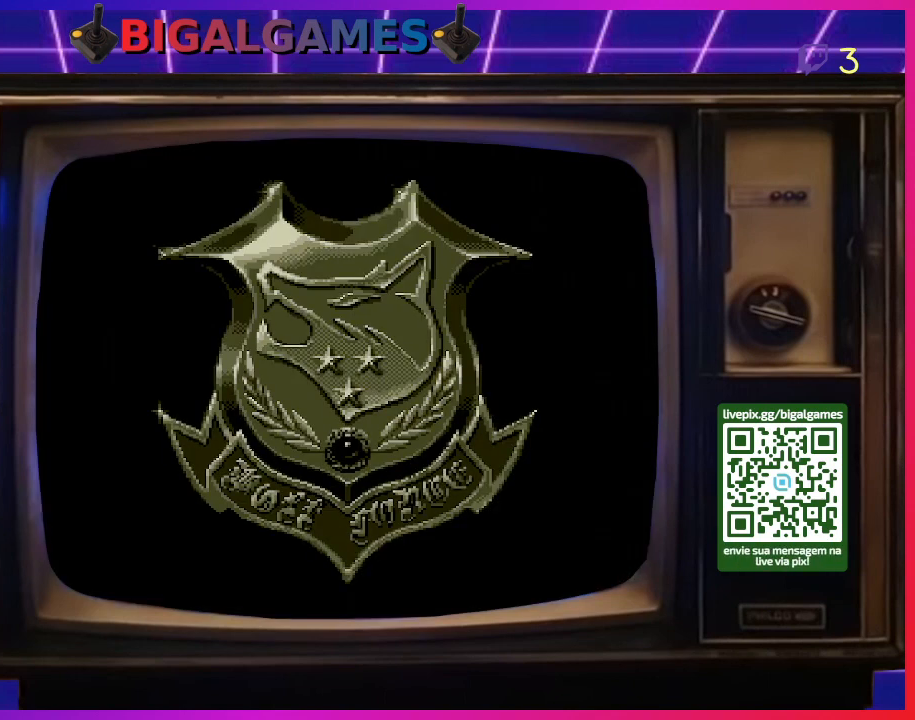
{"buttons": ["CROSS", "CIRCLE", "SQUARE"], "right_stick": "center", "events": []}
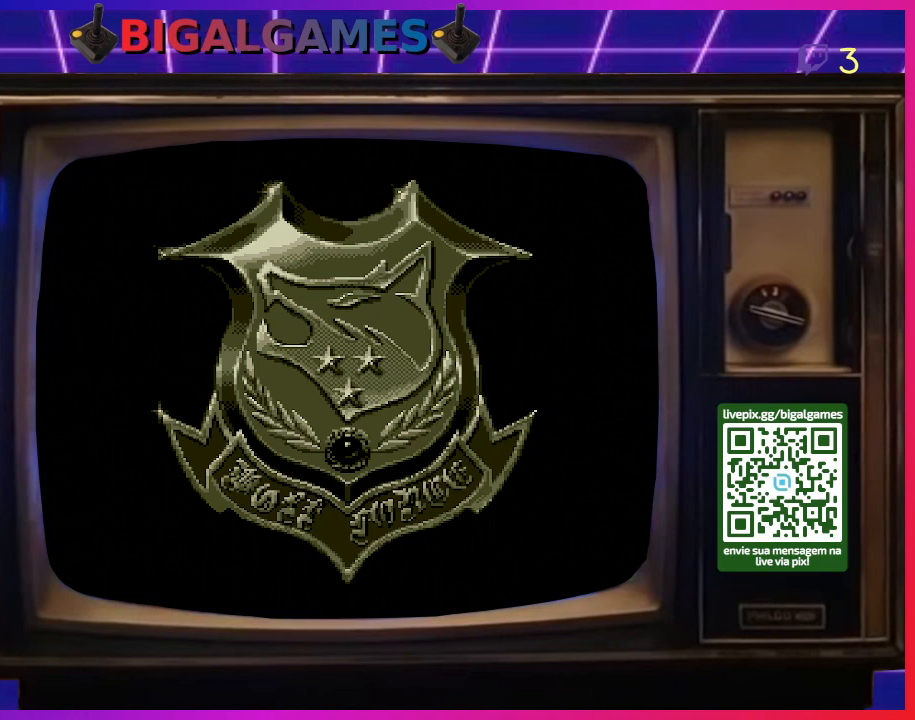
{"buttons": ["CROSS", "CIRCLE", "SQUARE"], "right_stick": "center", "events": []}
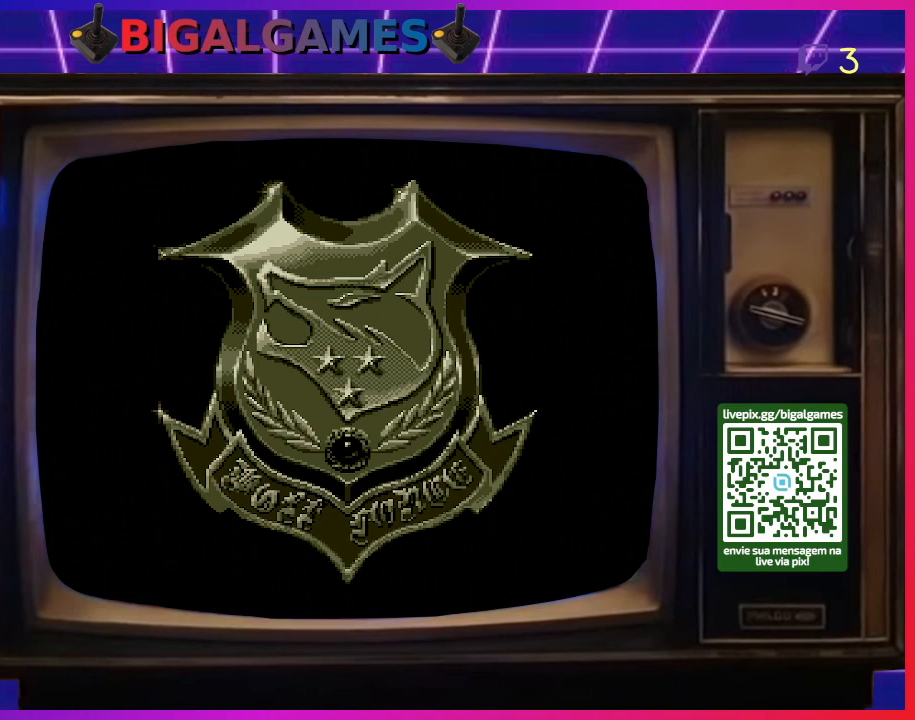
{"buttons": ["CROSS", "CIRCLE", "SQUARE"], "right_stick": "center"}
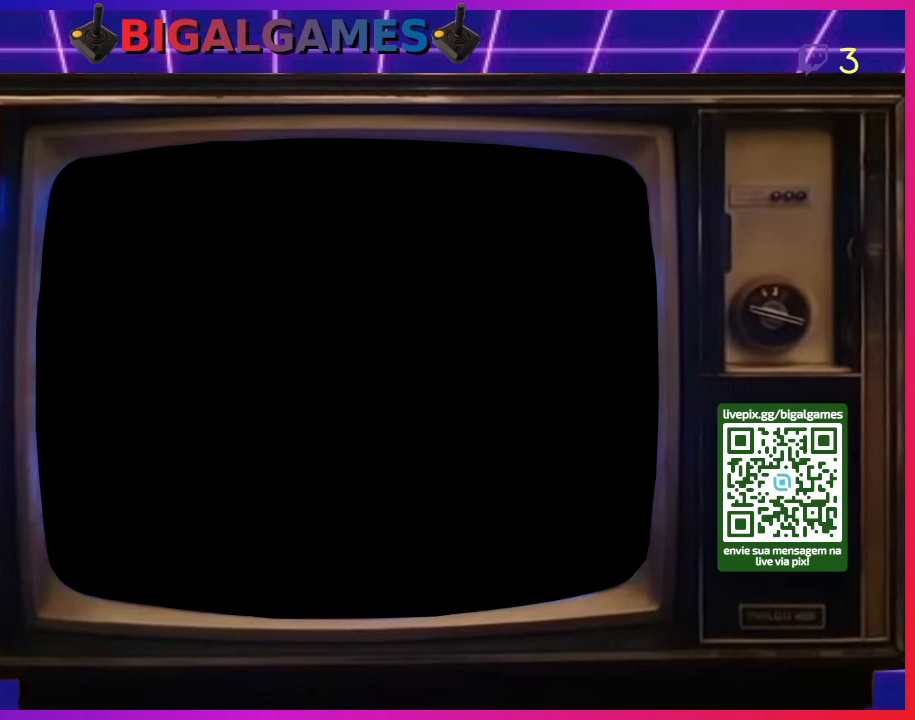
{"buttons": ["CROSS", "CIRCLE", "SQUARE"], "right_stick": "center", "events": []}
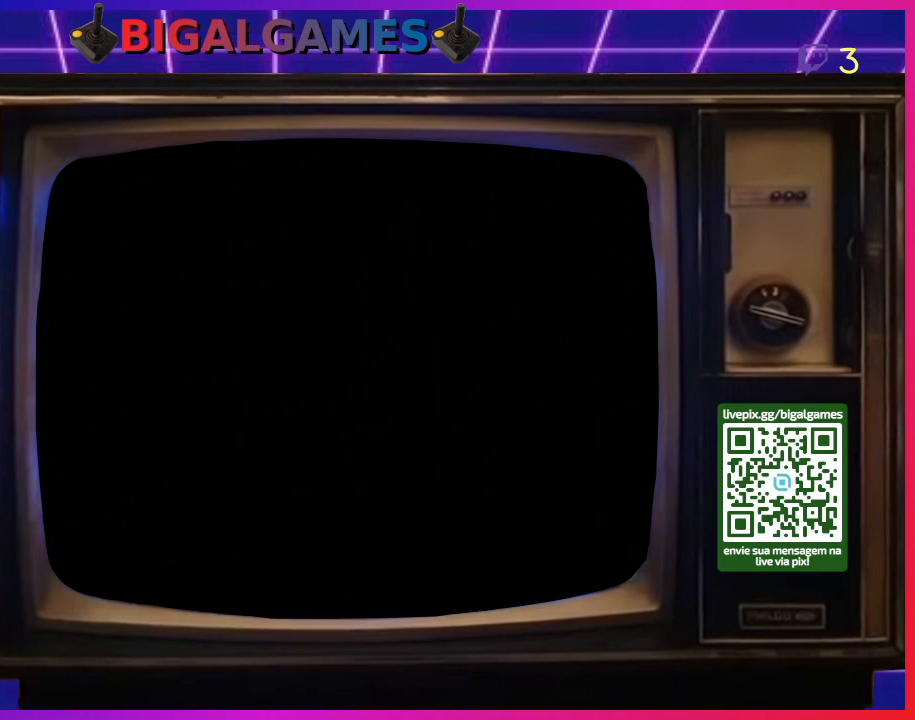
{"buttons": ["CROSS", "CIRCLE", "SQUARE"], "right_stick": "center", "events": []}
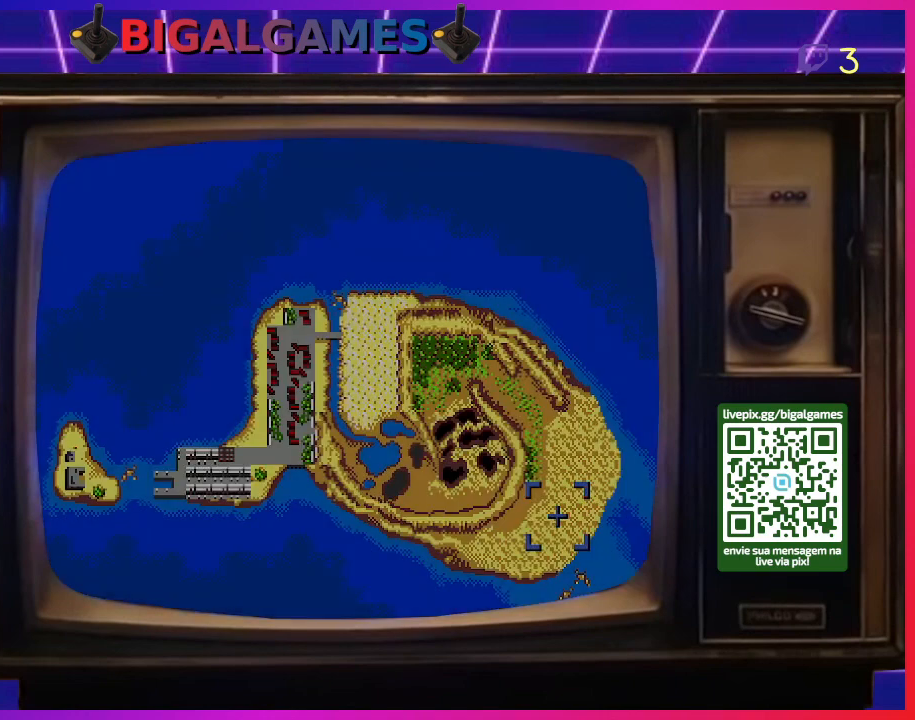
{"buttons": ["CROSS", "CIRCLE", "SQUARE"], "right_stick": "center", "events": []}
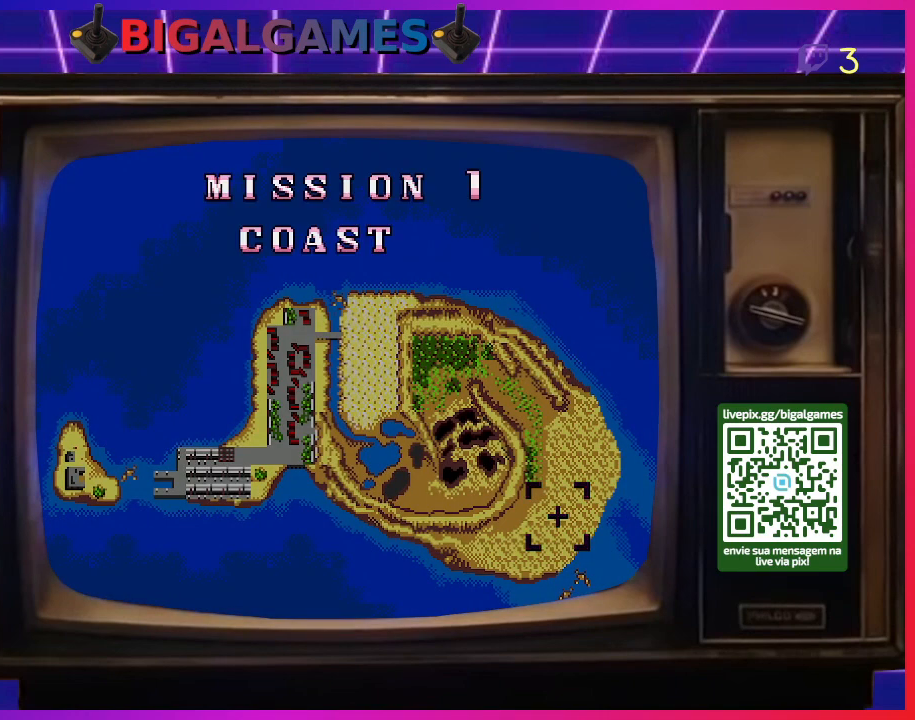
{"buttons": ["CROSS", "CIRCLE", "SQUARE"], "right_stick": "center", "events": []}